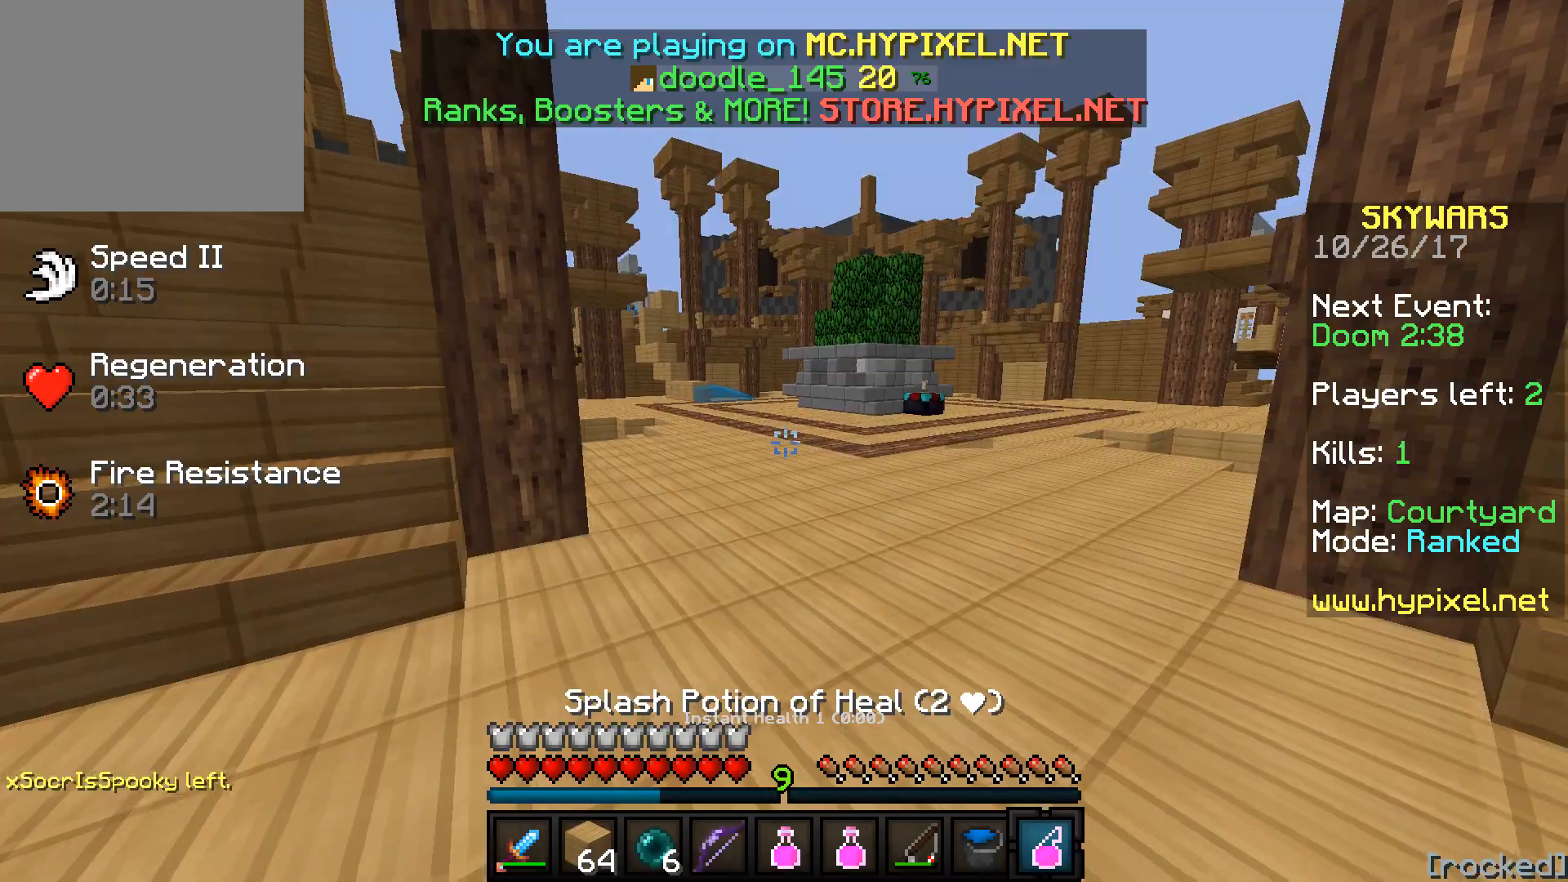
Gameplay with keyboard; each line is a JSON object with the keys held at the frame after it. "events" lists presses ("down") and releases ("up") of "a", "d", "s" and "w" between this image and that frame as [ms after this image, input, new state], when the widget could be followed in between. No other keys are recorded. Mouse input is not recorded.
{"keys": ["d", "w"], "events": [[17, "w", "up"], [50, "w", "down"], [233, "d", "down"]]}
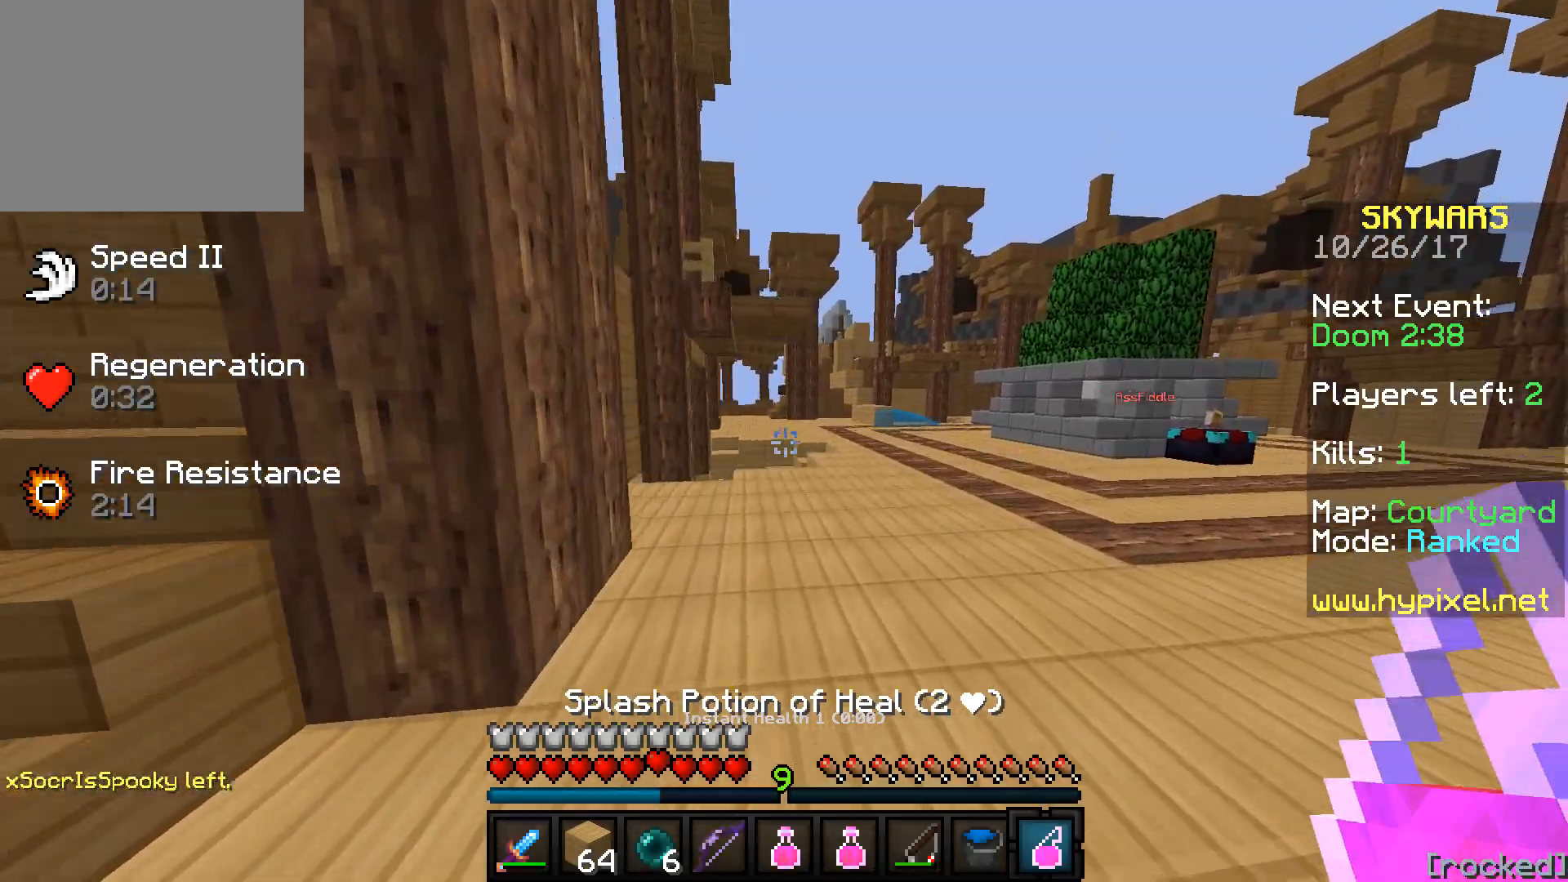
{"keys": ["w"], "events": [[150, "d", "up"]]}
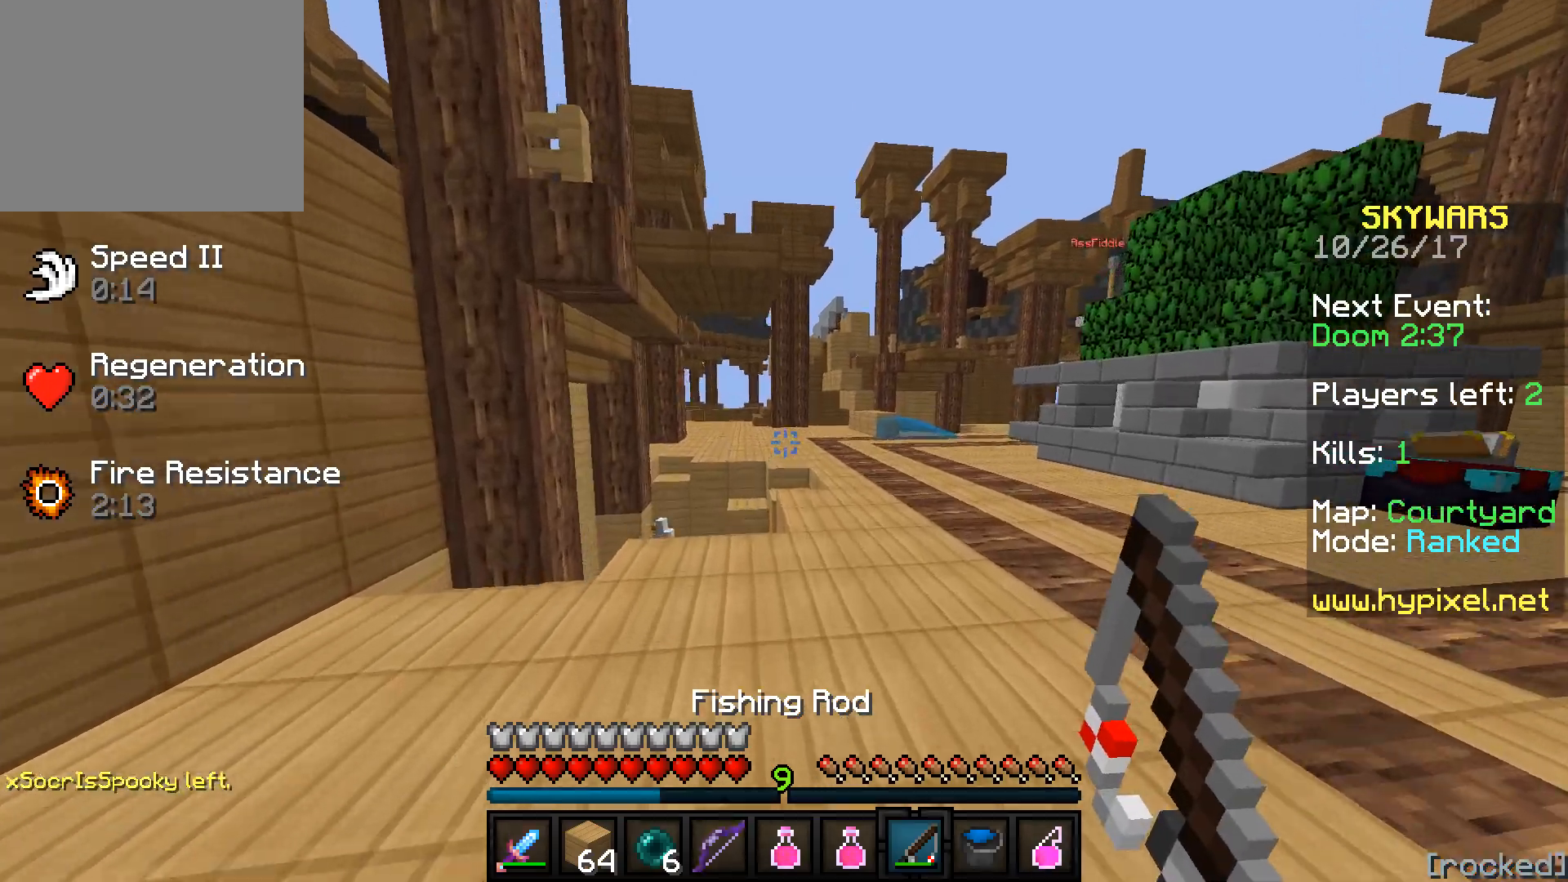
{"keys": ["w"], "events": []}
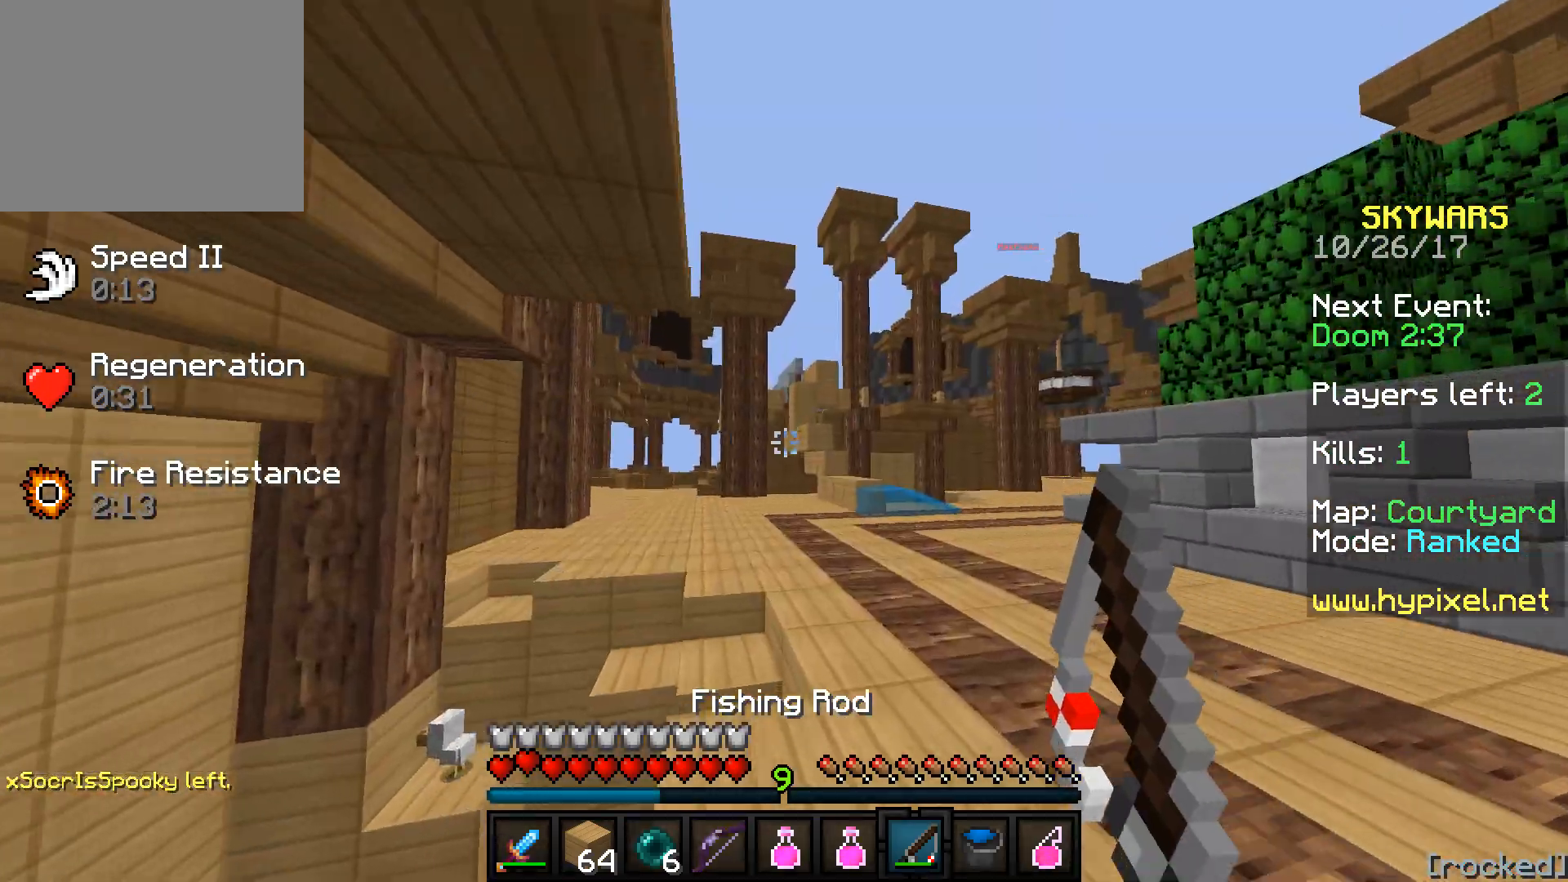
{"keys": ["w"], "events": [[67, "d", "down"], [250, "d", "up"]]}
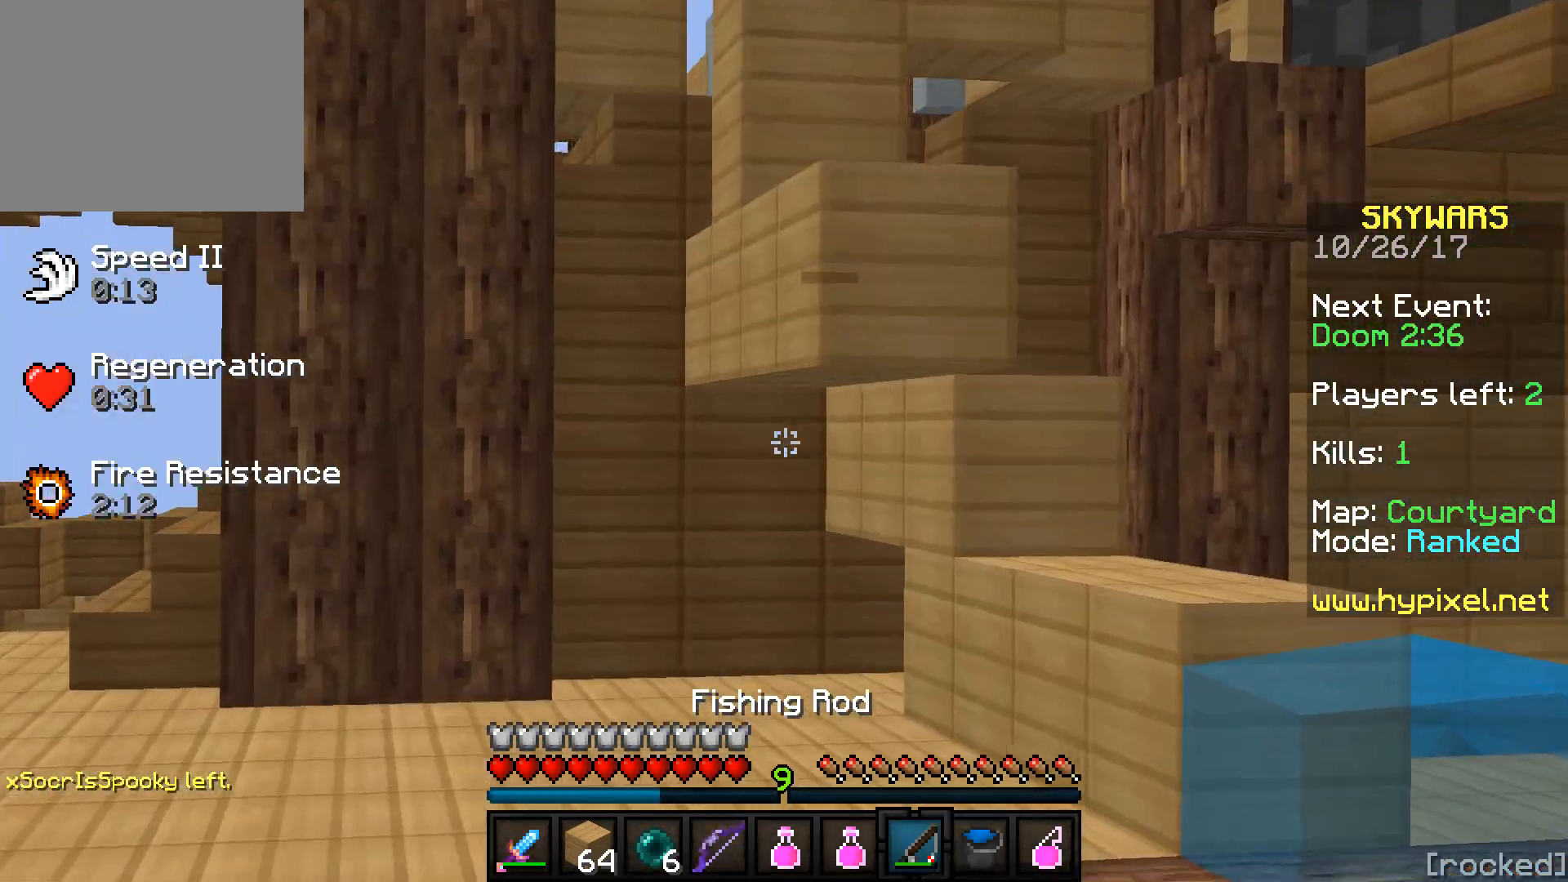
{"keys": ["a", "w"], "events": [[250, "a", "down"]]}
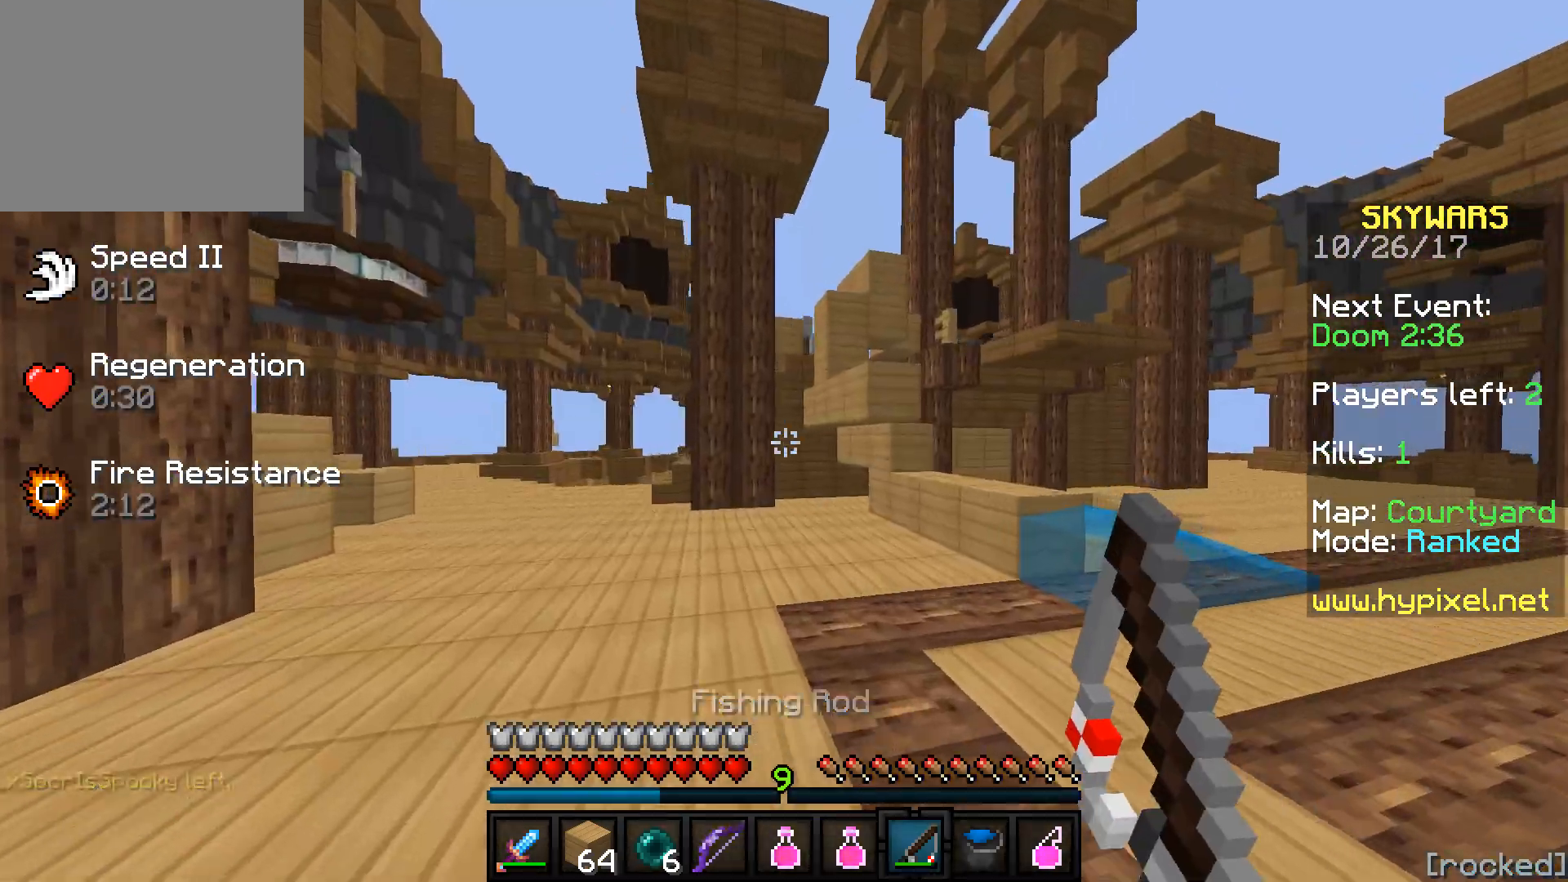
{"keys": ["a", "w"], "events": []}
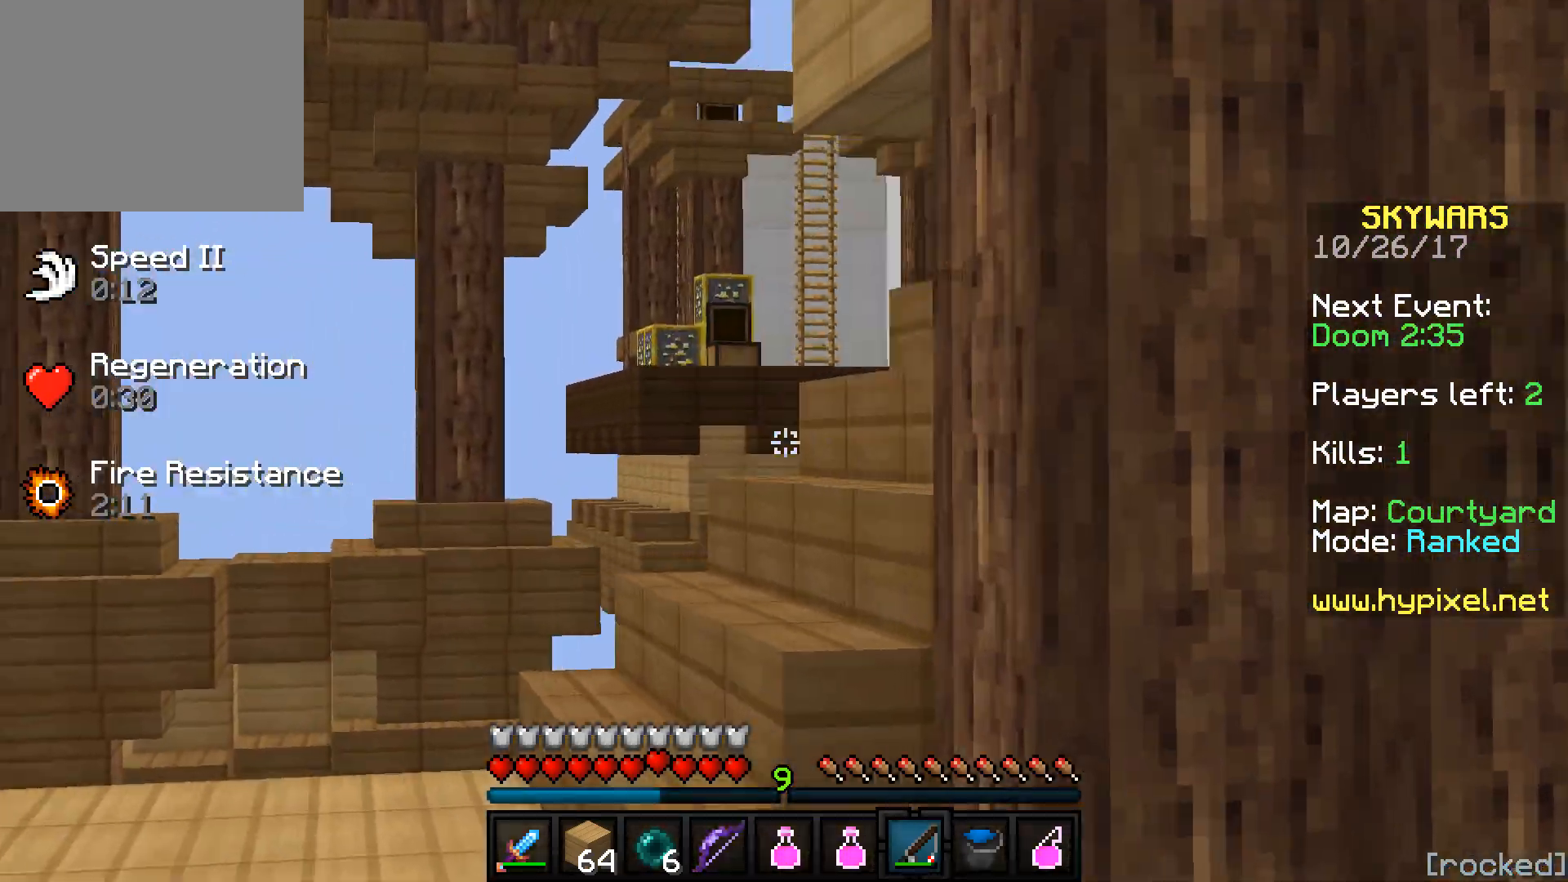
{"keys": ["w"], "events": [[200, "a", "up"]]}
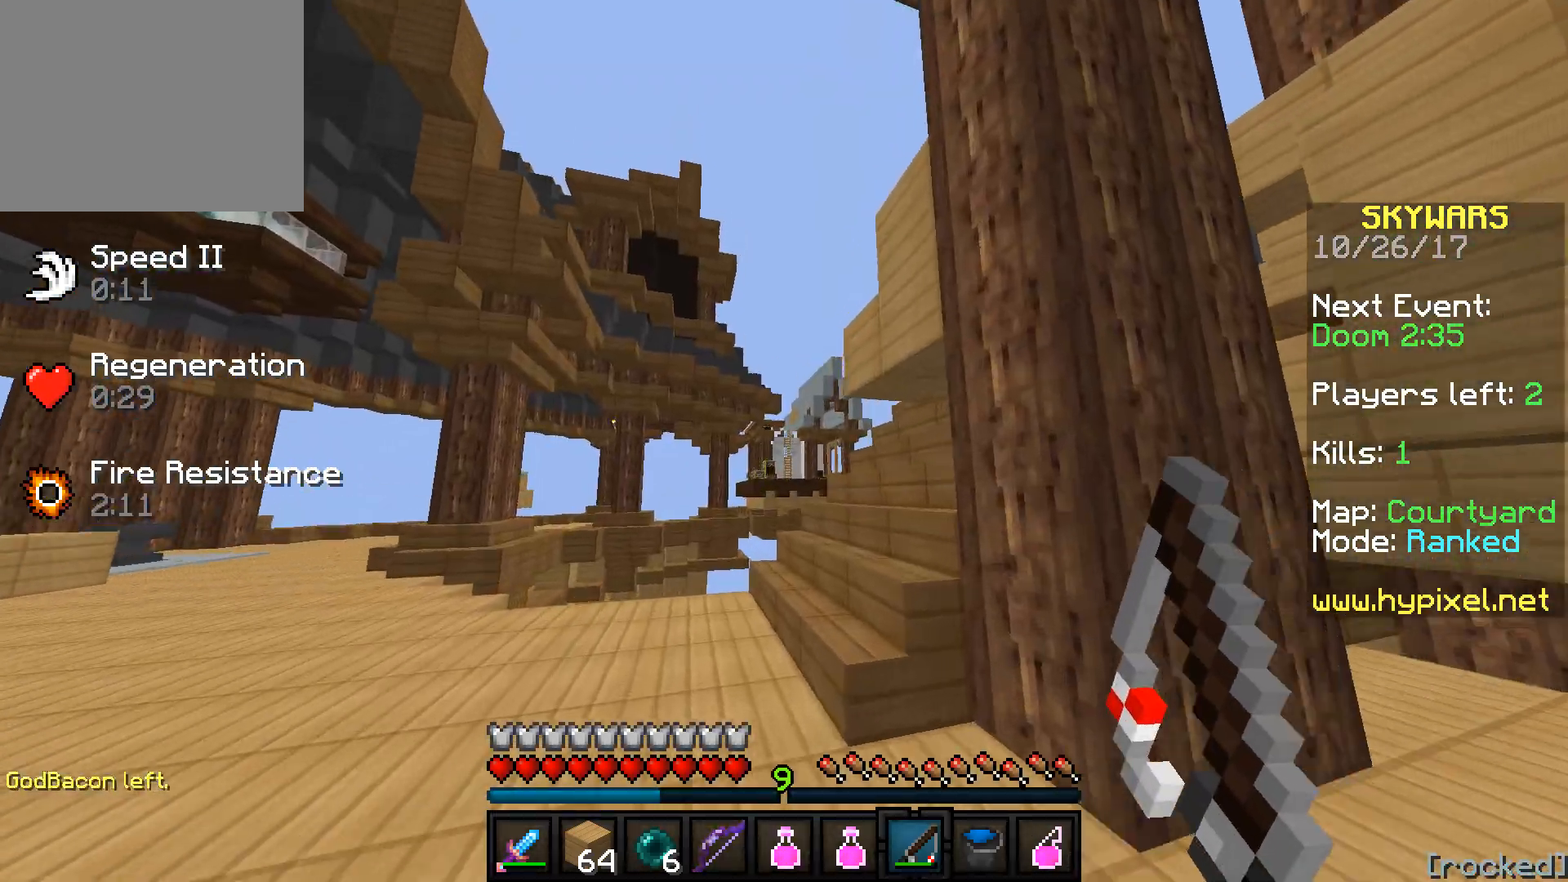
{"keys": ["w"], "events": []}
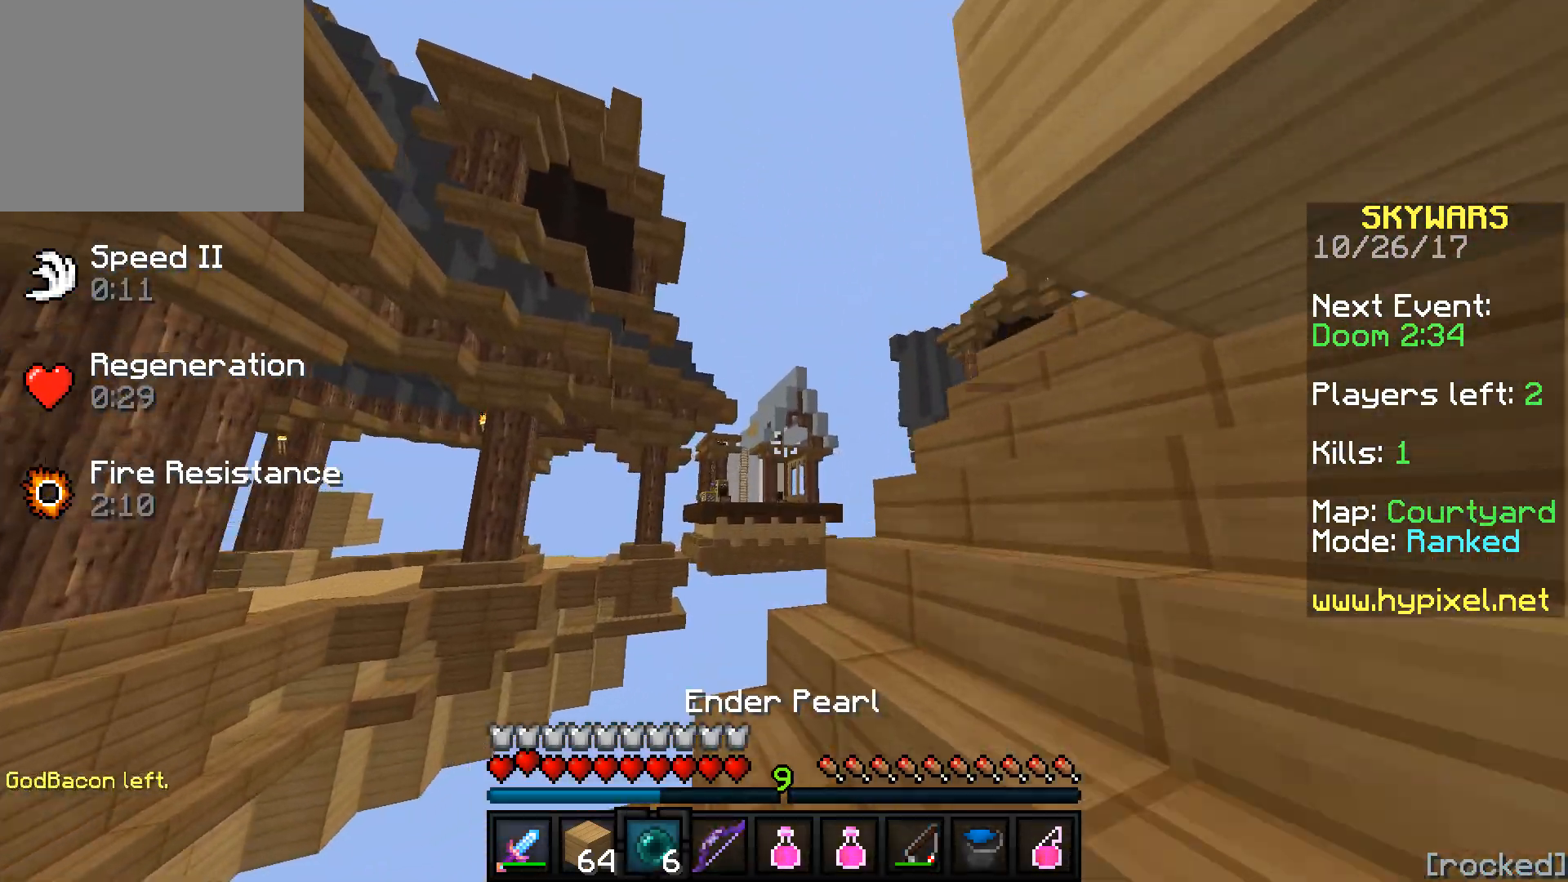
{"keys": ["d", "w"], "events": [[83, "d", "down"]]}
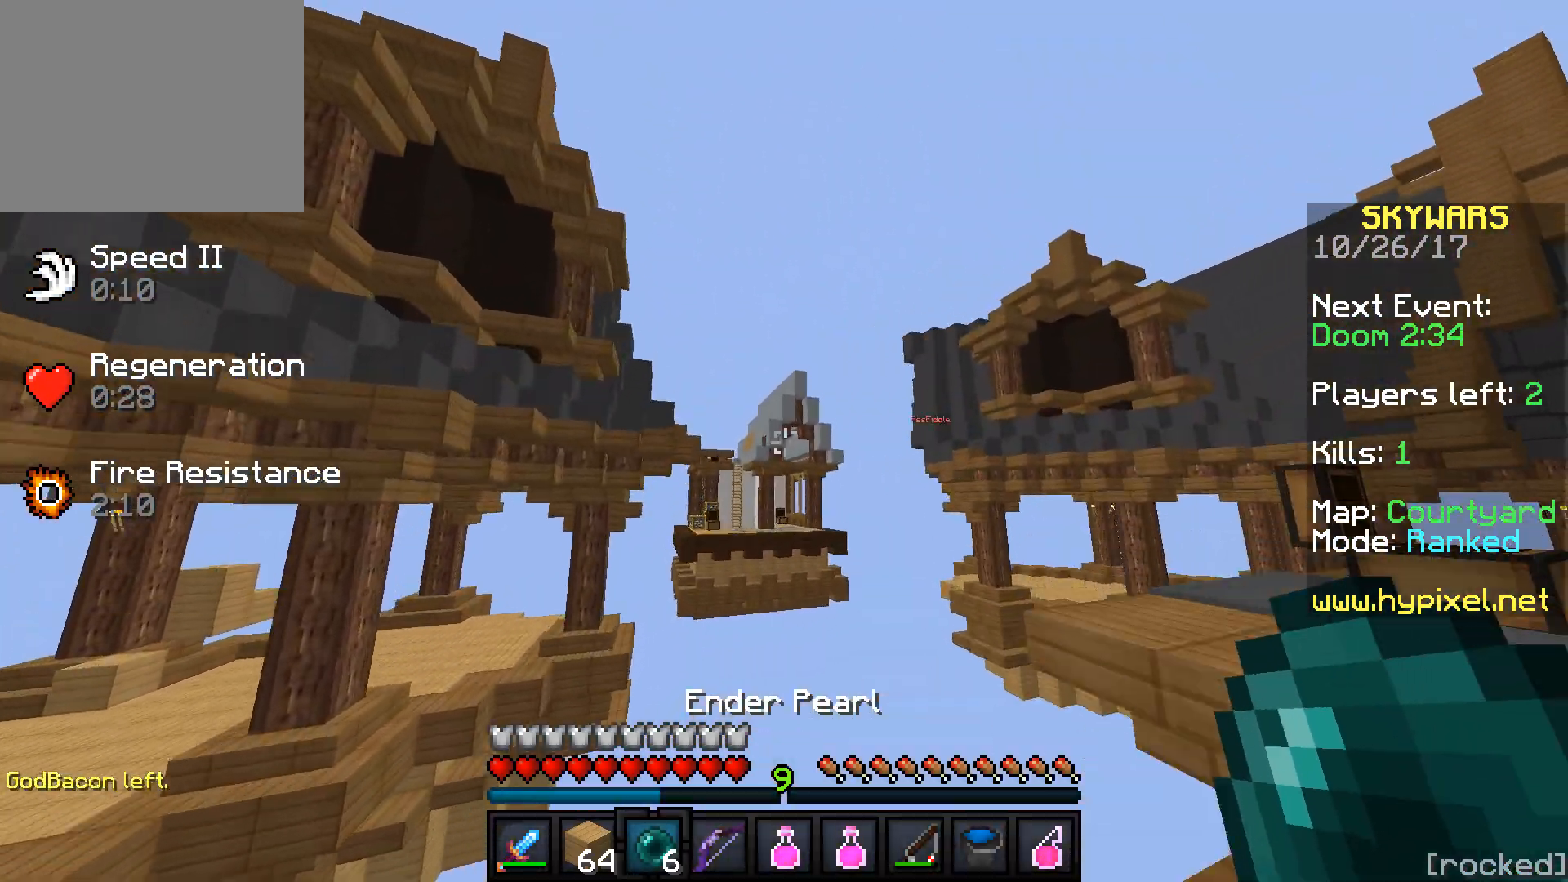
{"keys": ["d"], "events": [[367, "w", "up"]]}
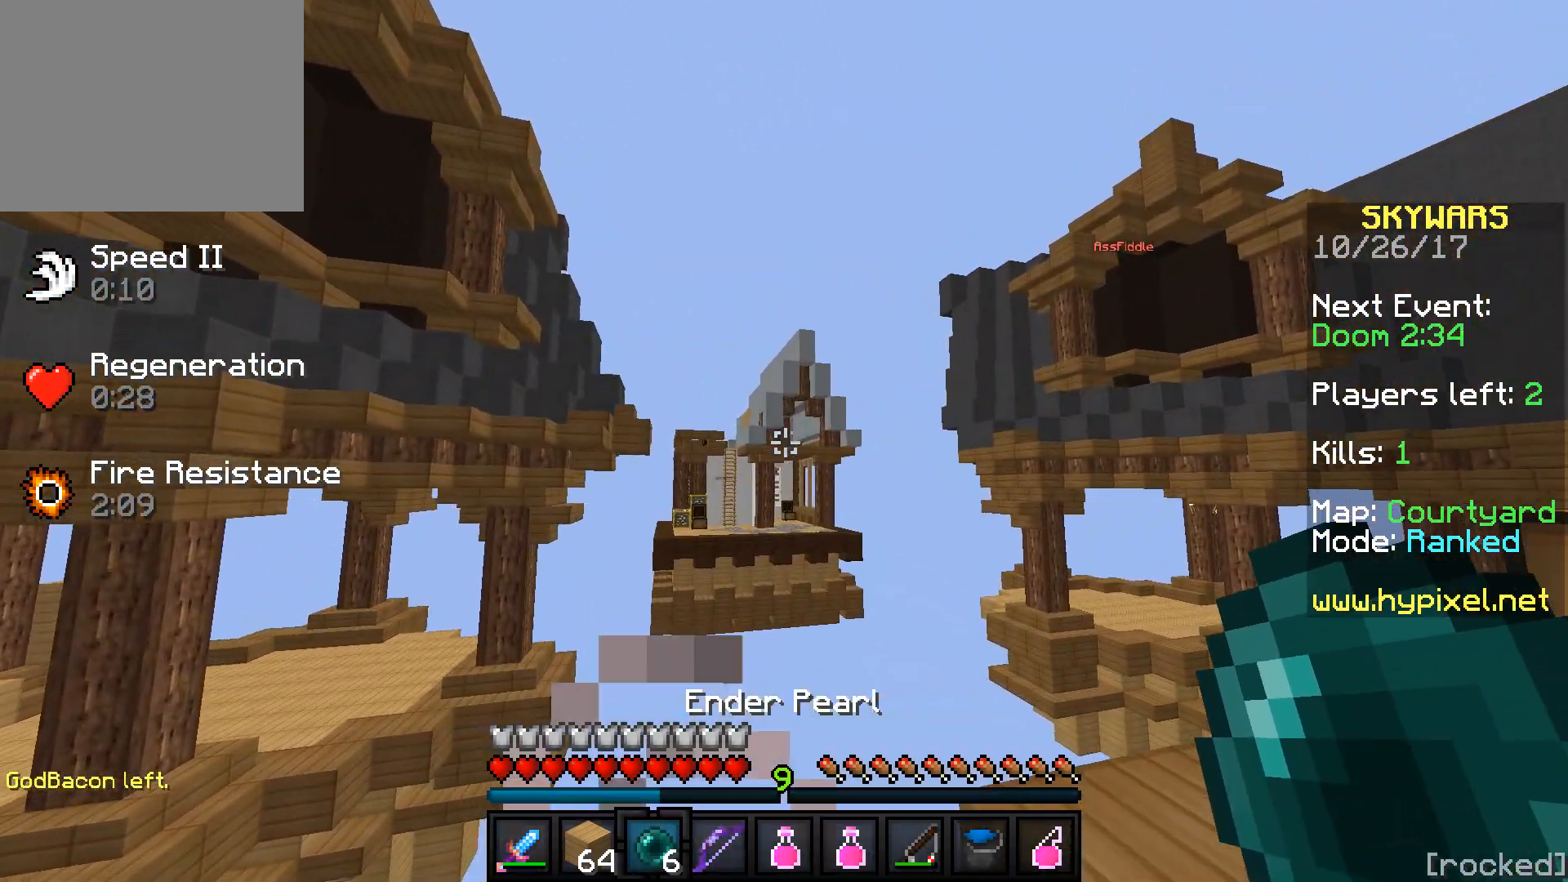
{"keys": ["d"], "events": []}
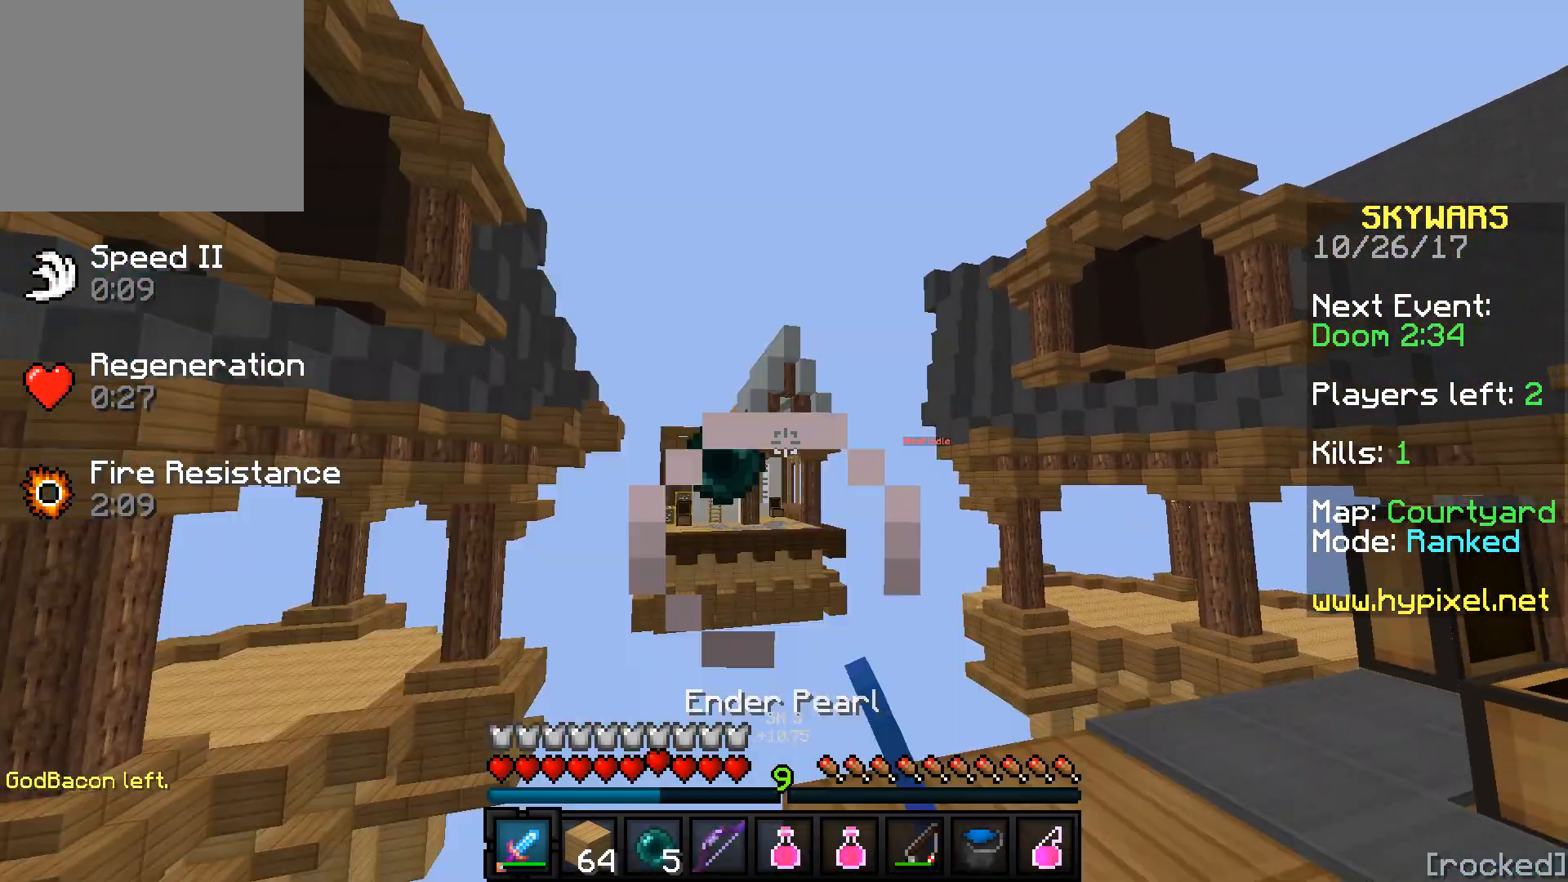
{"keys": ["d", "w"], "events": [[100, "w", "down"]]}
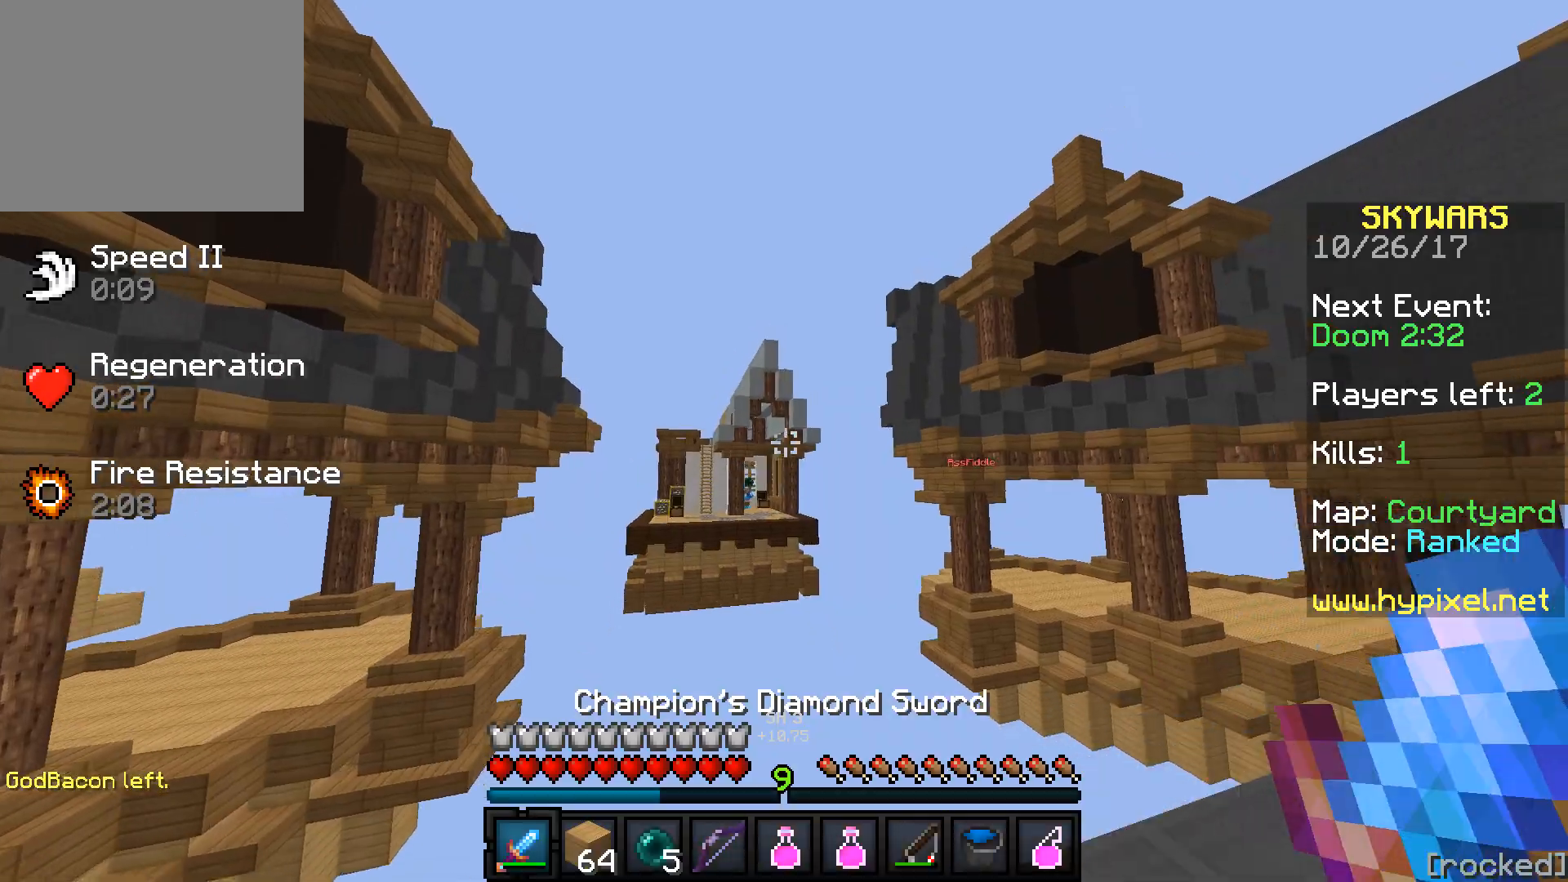
{"keys": ["w"], "events": [[17, "d", "up"]]}
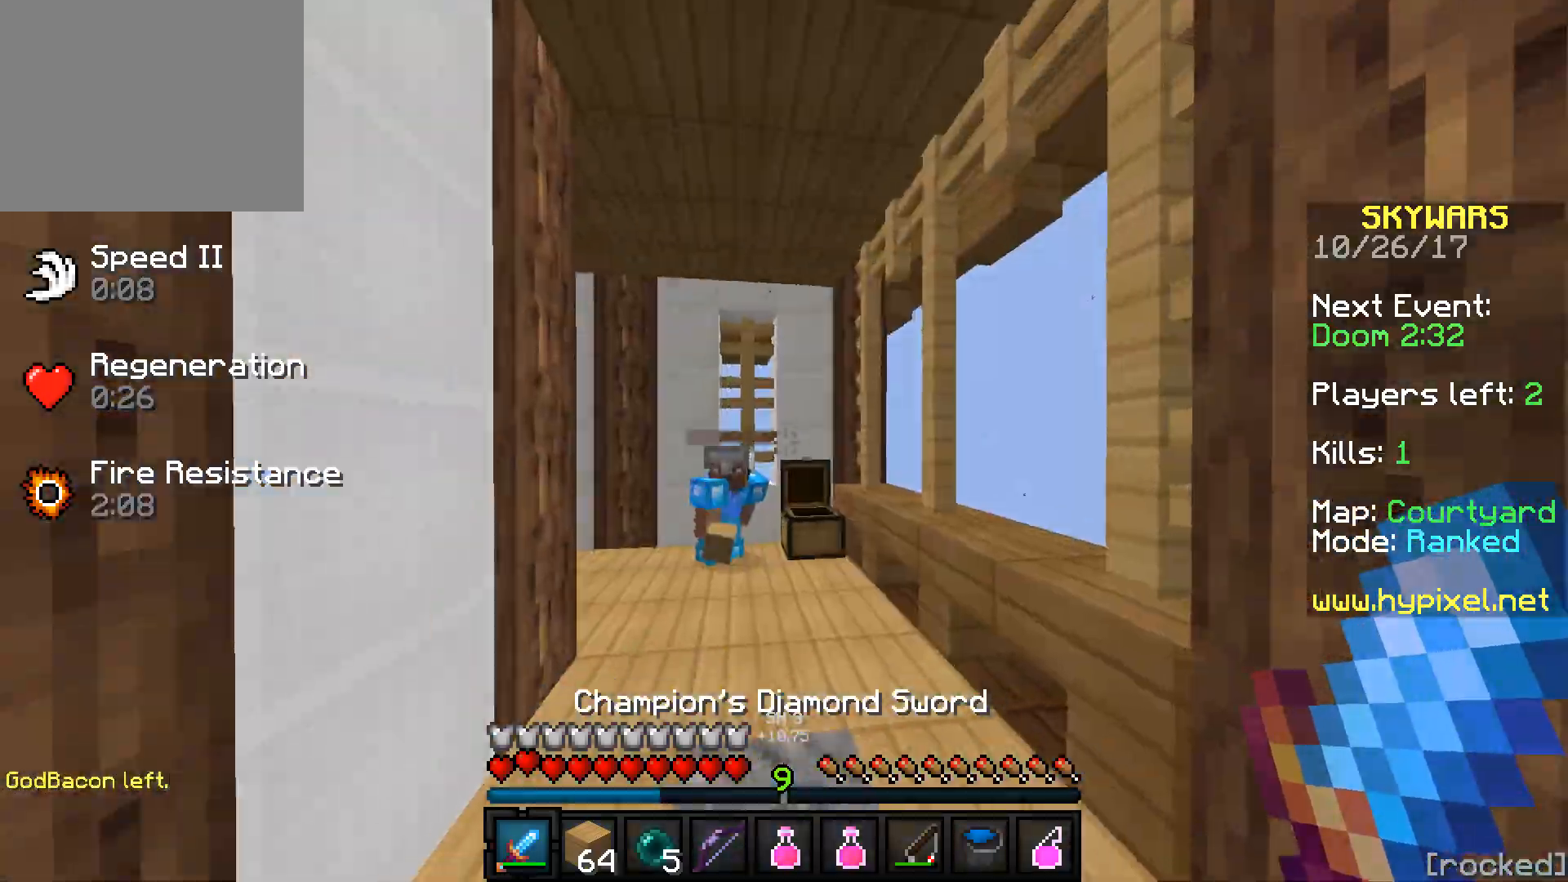
{"keys": ["a", "w"], "events": [[450, "a", "down"]]}
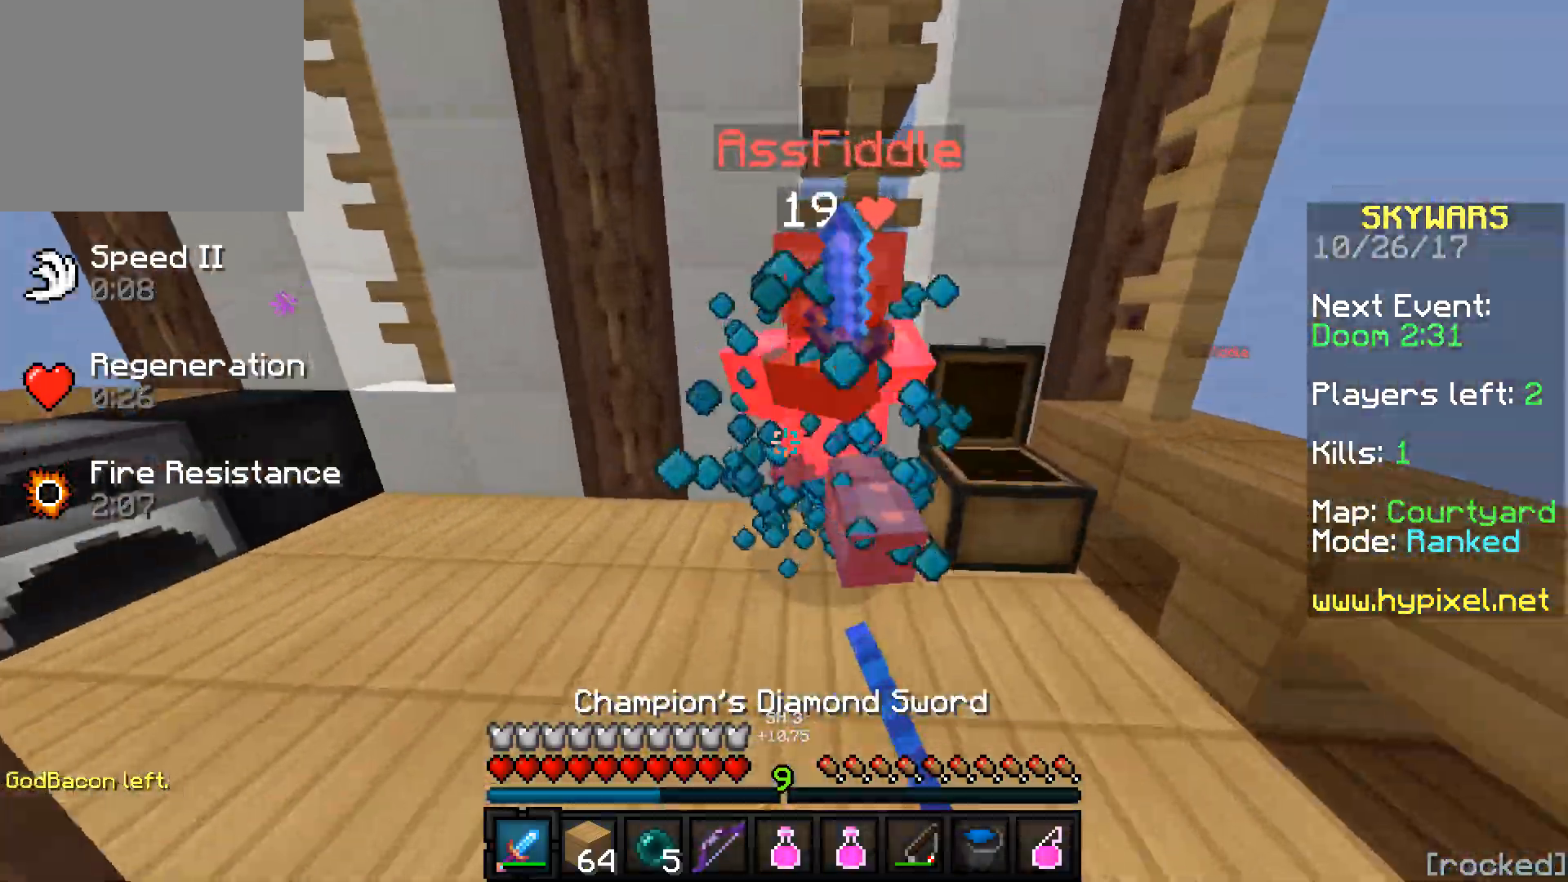
{"keys": ["a"], "events": [[450, "w", "up"]]}
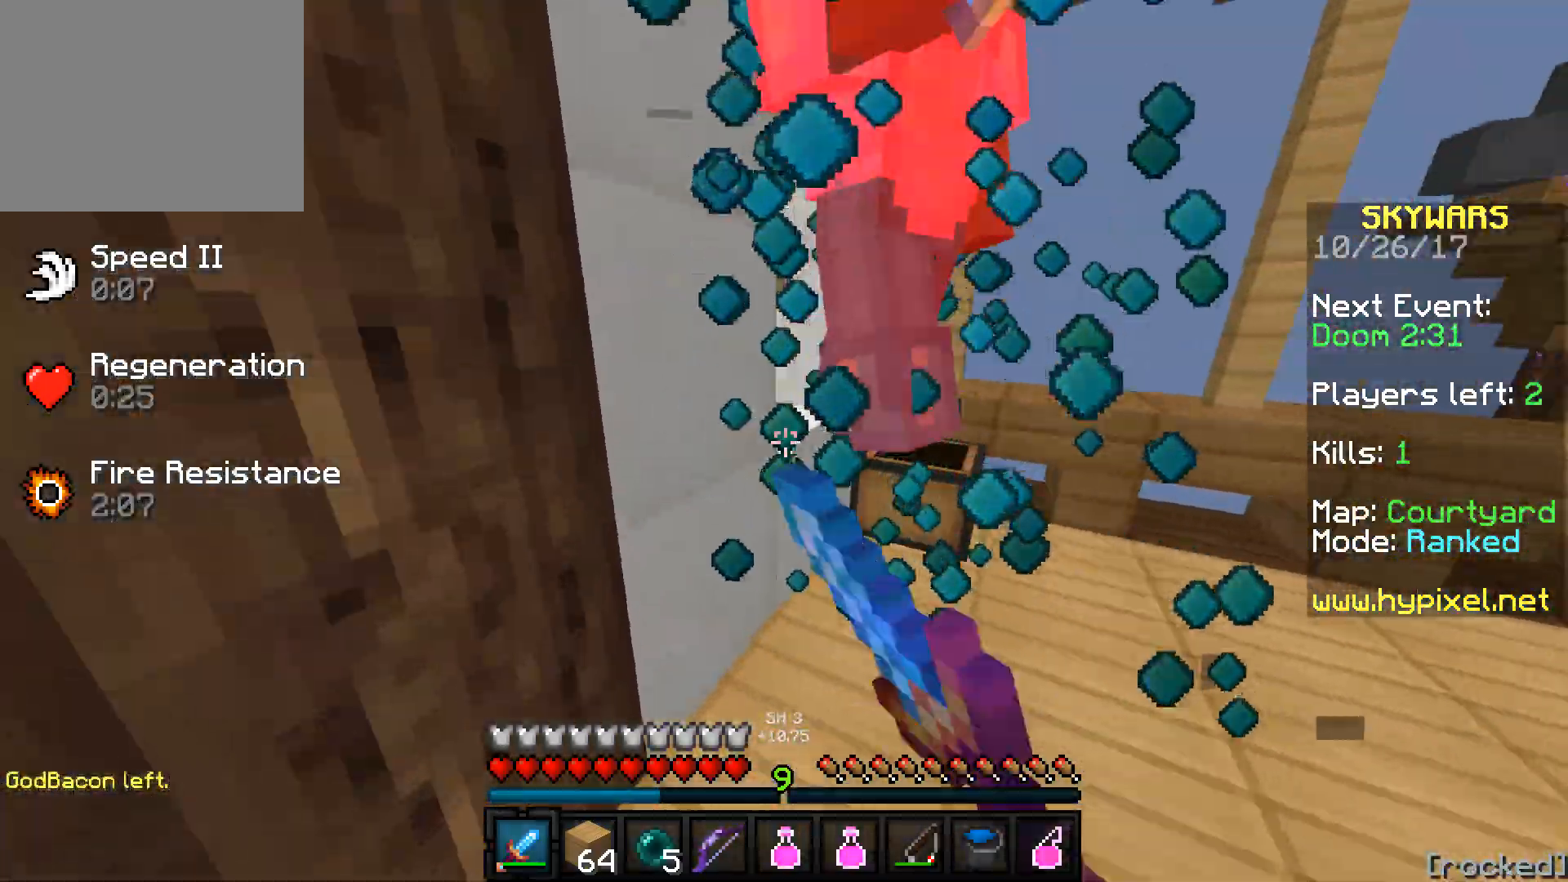
{"keys": ["d", "w"], "events": [[350, "w", "down"], [400, "d", "down"], [433, "a", "up"]]}
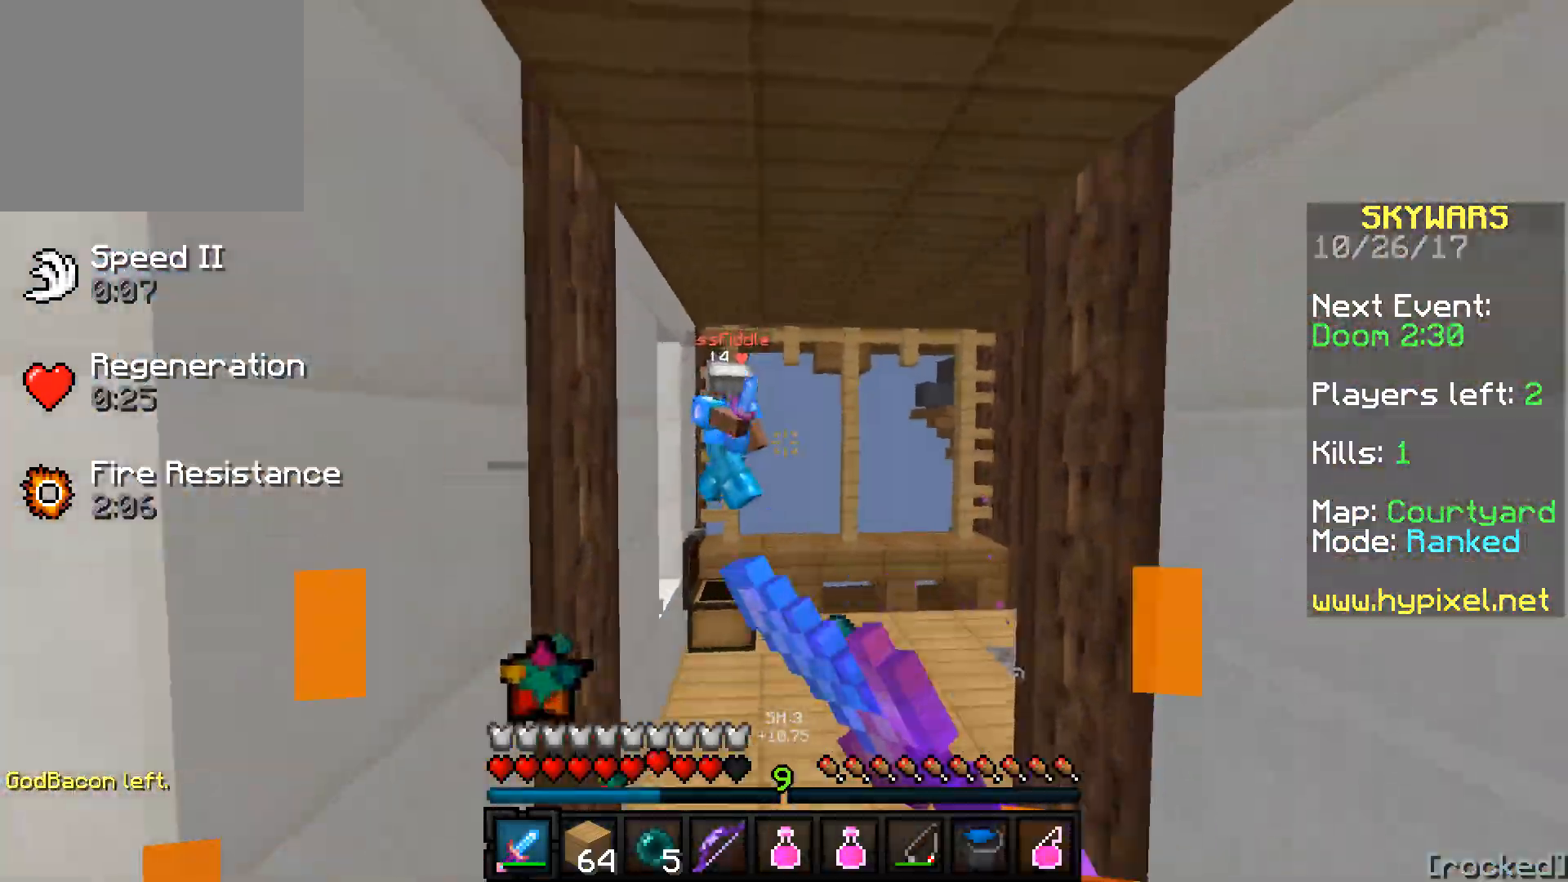
{"keys": ["d", "w"], "events": [[67, "d", "up"], [300, "d", "down"]]}
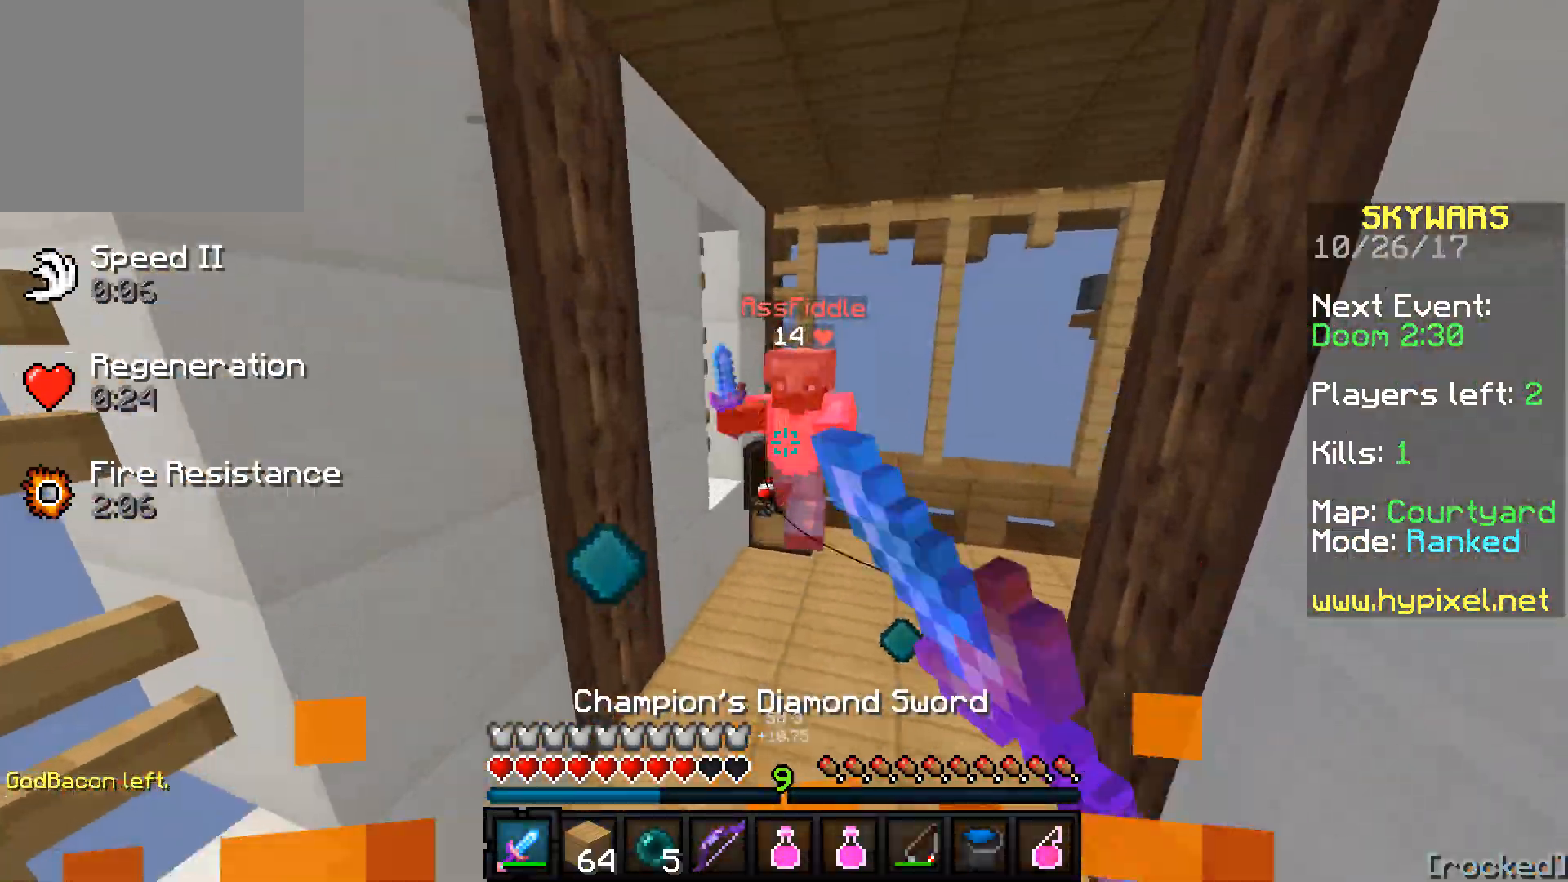
{"keys": ["w"], "events": [[183, "d", "up"]]}
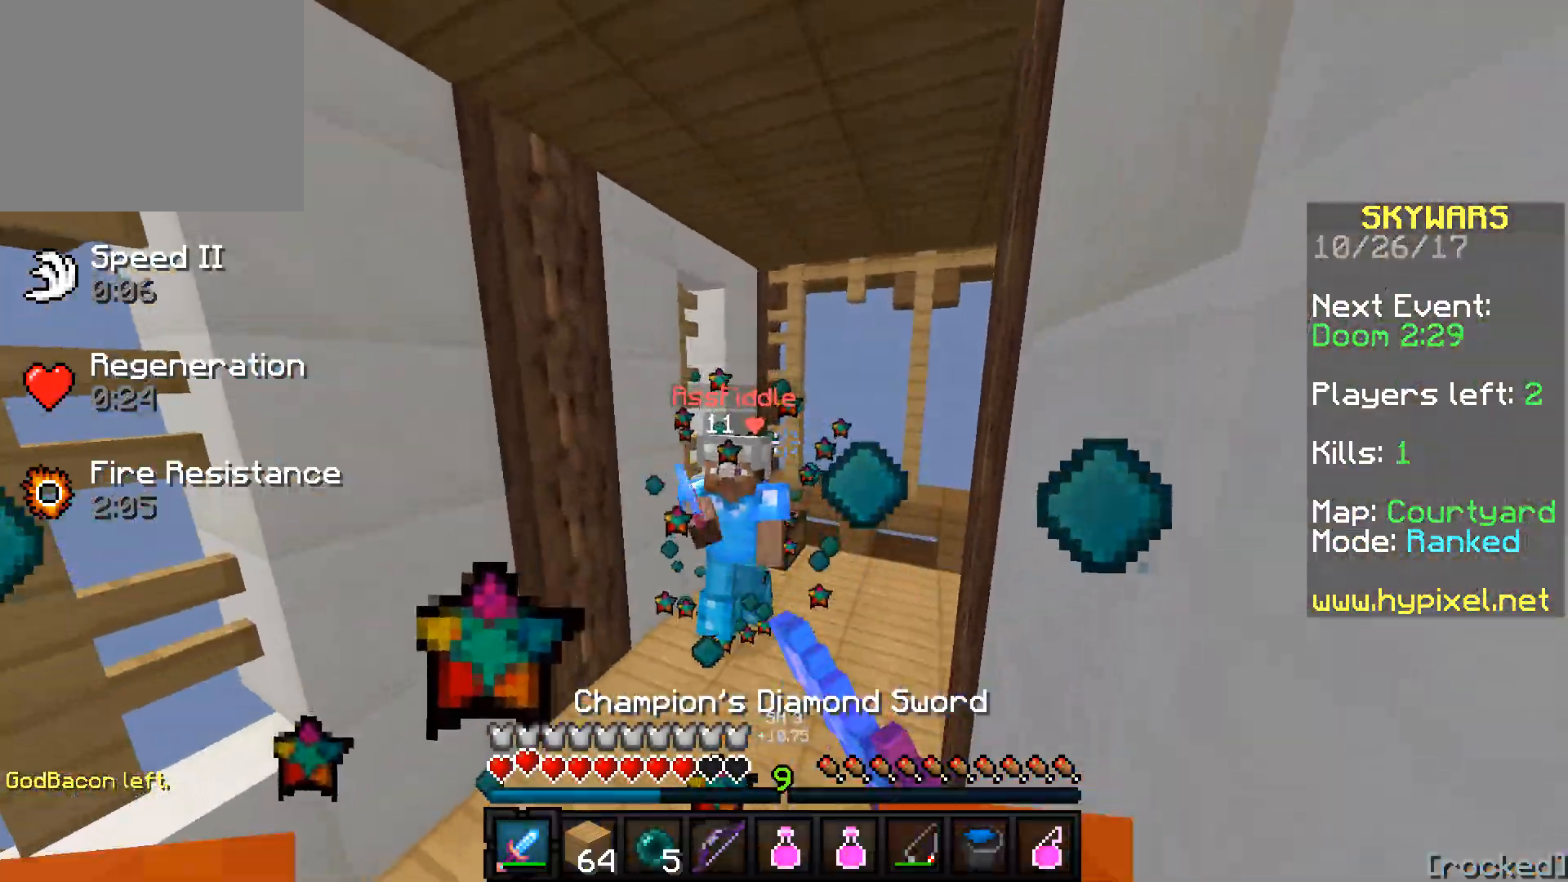
{"keys": ["w"], "events": []}
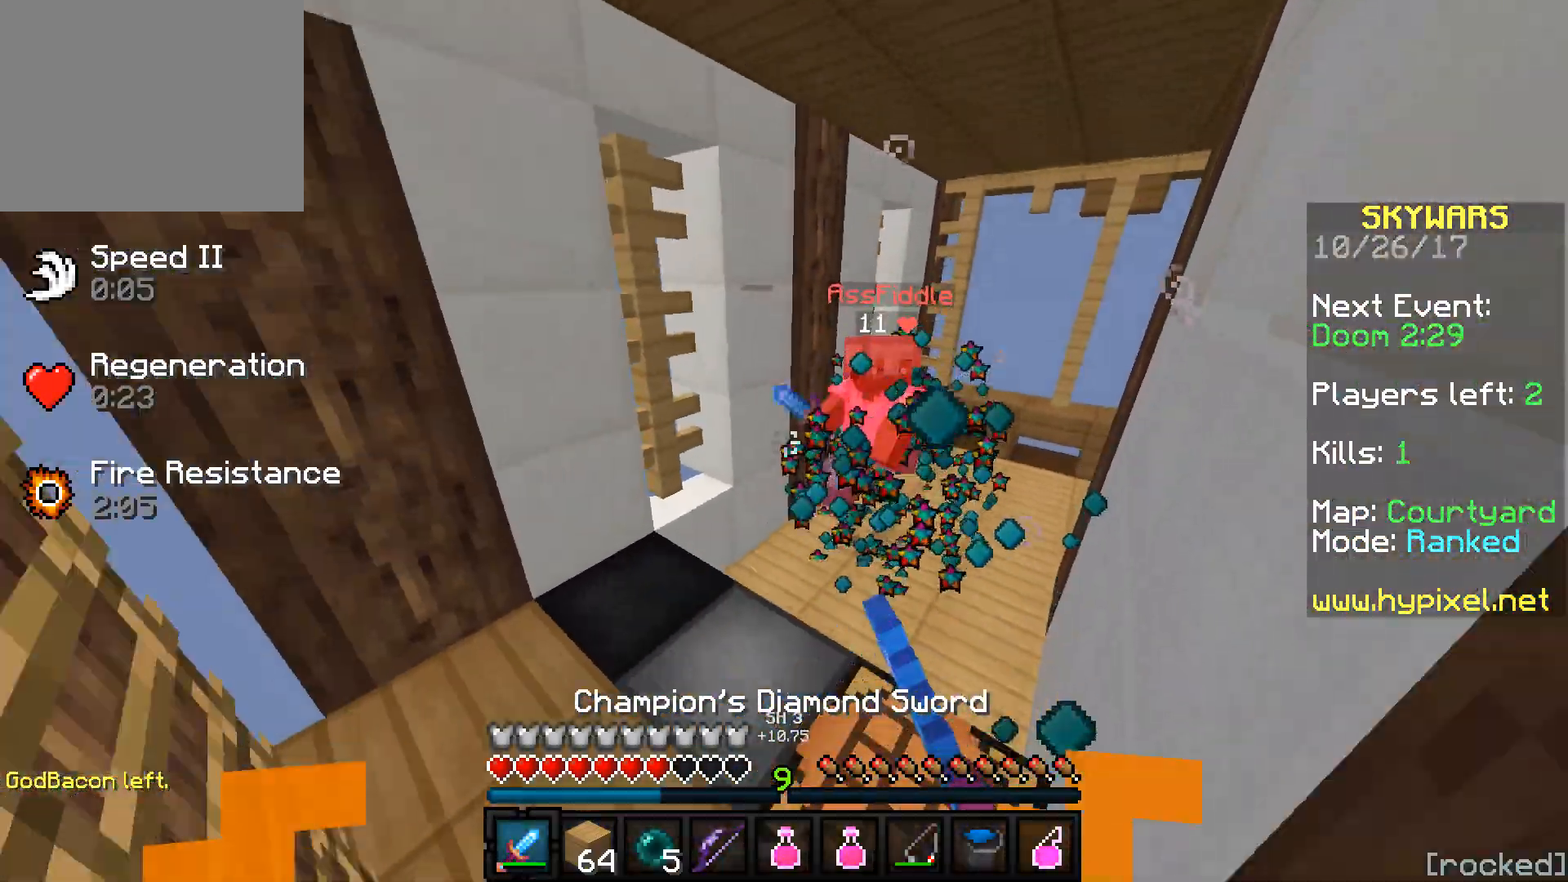
{"keys": ["w"], "events": []}
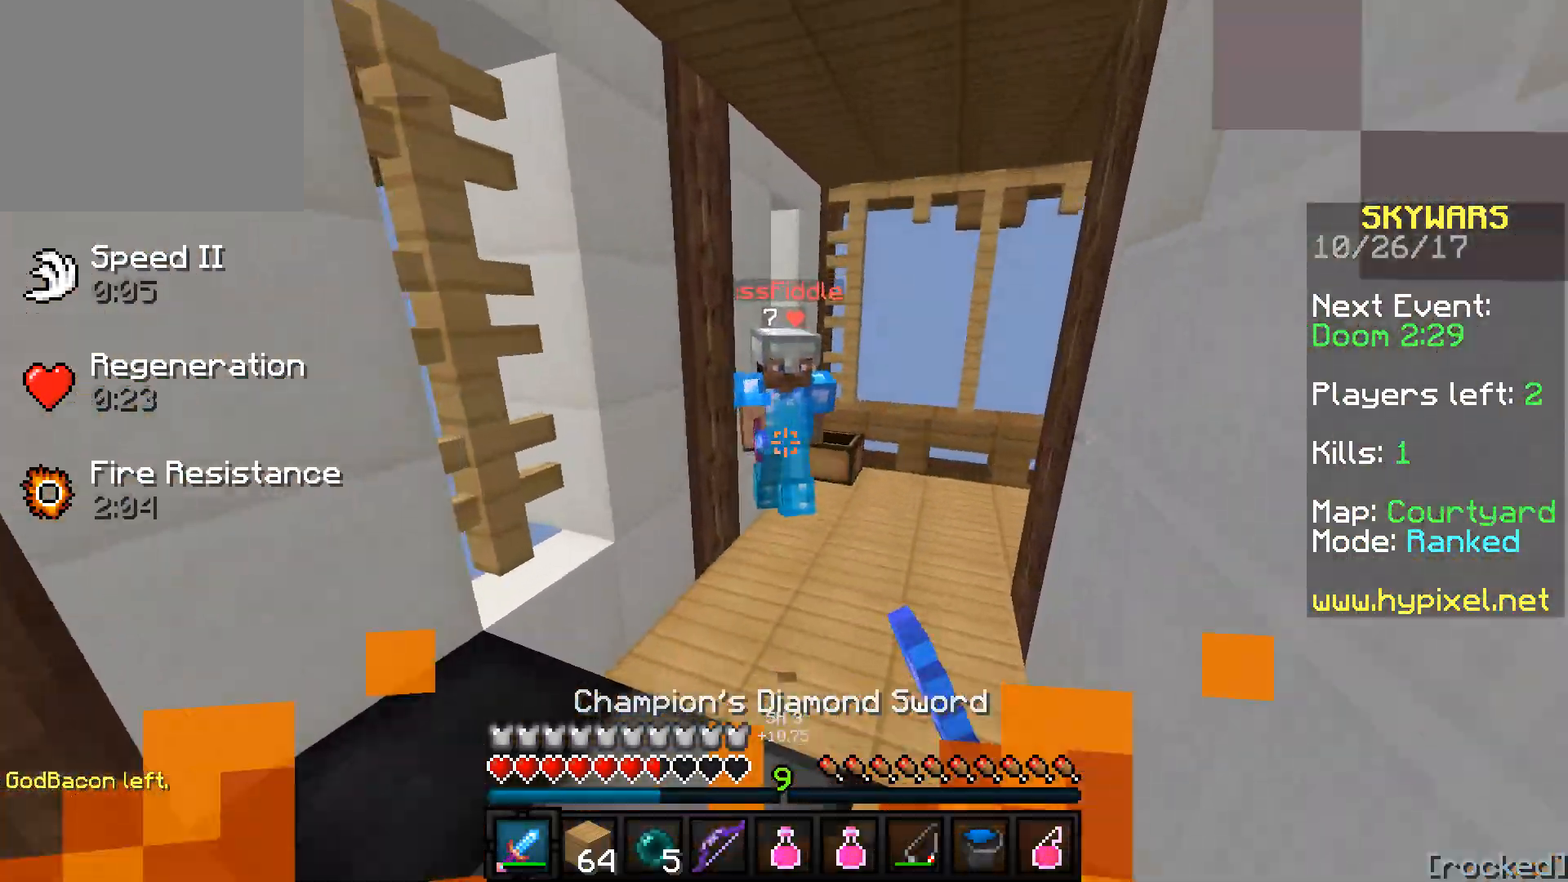
{"keys": ["w"], "events": []}